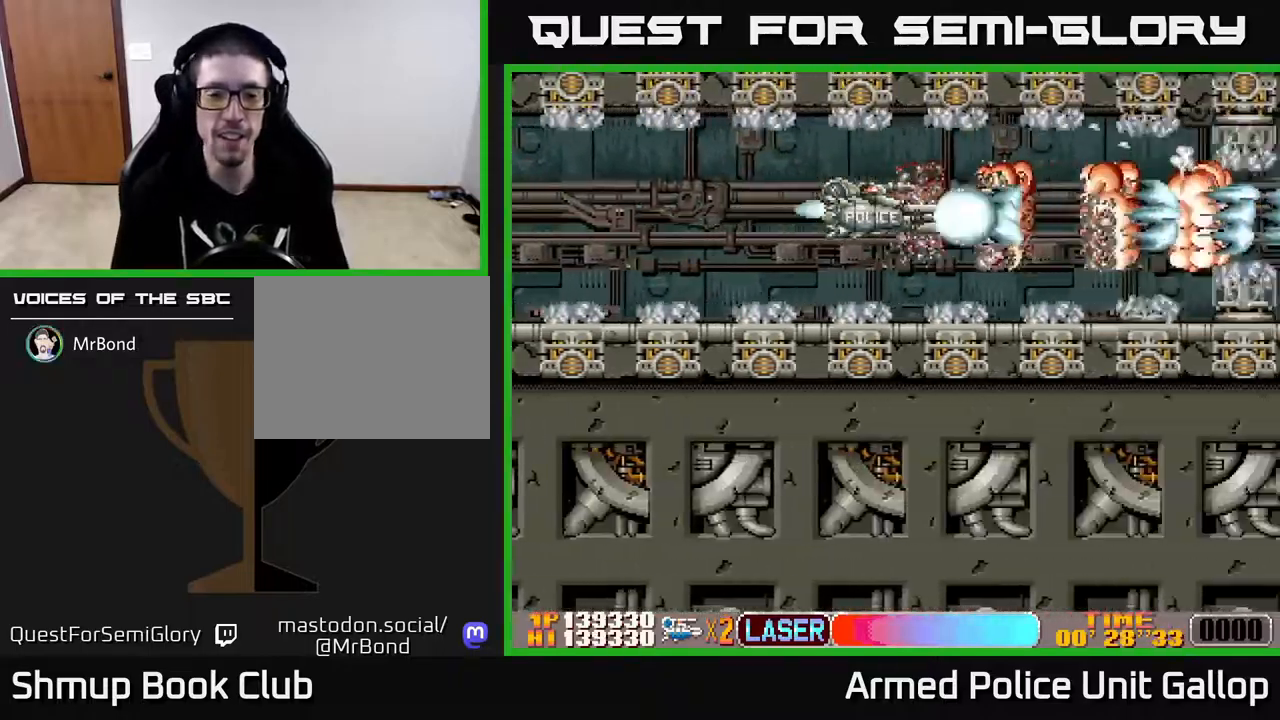
Gameplay with a controller (Xbox layout); each line is a JSON object with the inputs held at the frame after it. "events" lists button and stick changes between this image and that frame as [ms after this image, input, new state], when the widget could be followed in between.
{"buttons": ["A", "DPAD_RIGHT"], "left_stick": "center", "right_stick": "center", "events": [[217, "DPAD_RIGHT", "down"]]}
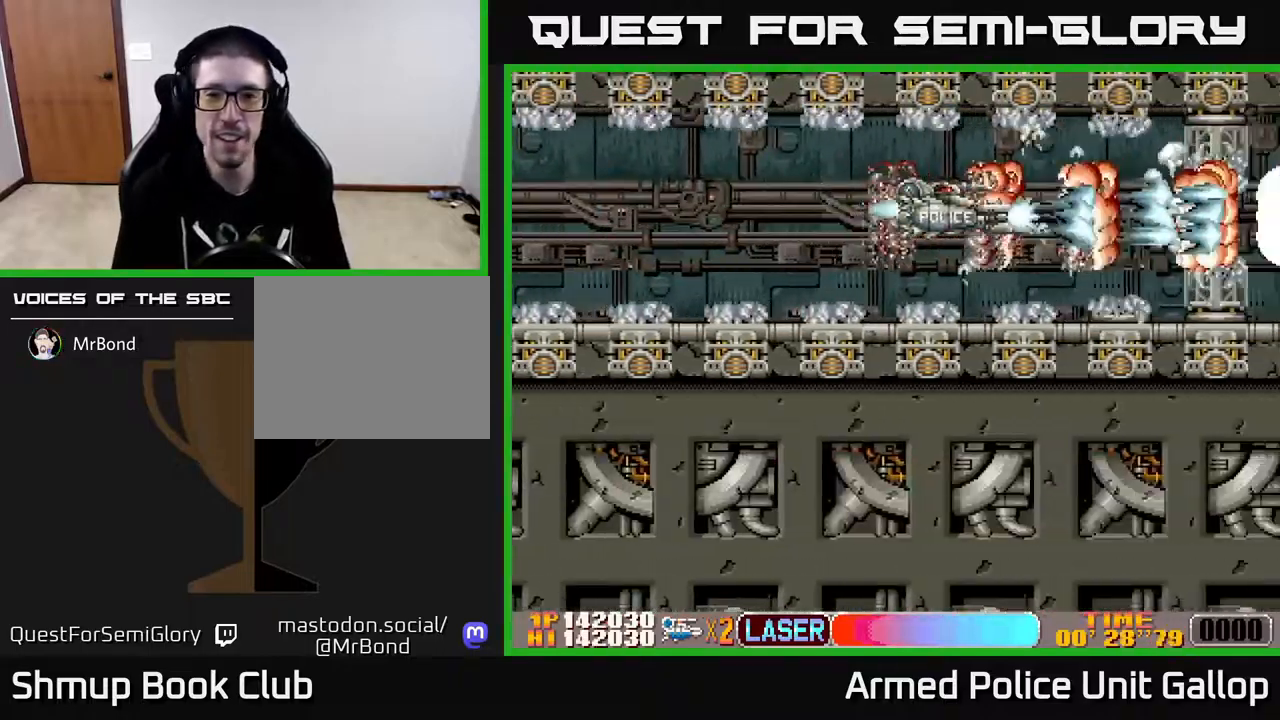
{"buttons": ["A"], "left_stick": "center", "right_stick": "center", "events": [[467, "DPAD_RIGHT", "up"]]}
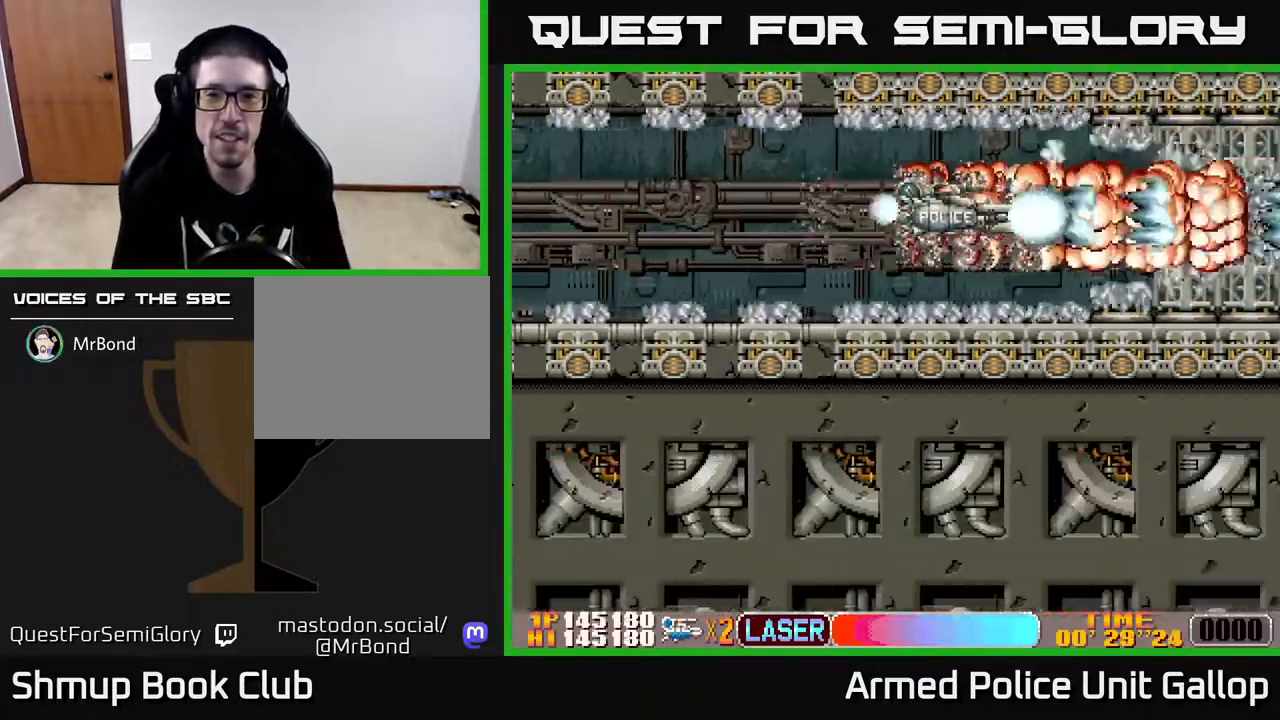
{"buttons": ["A"], "left_stick": "center", "right_stick": "center", "events": []}
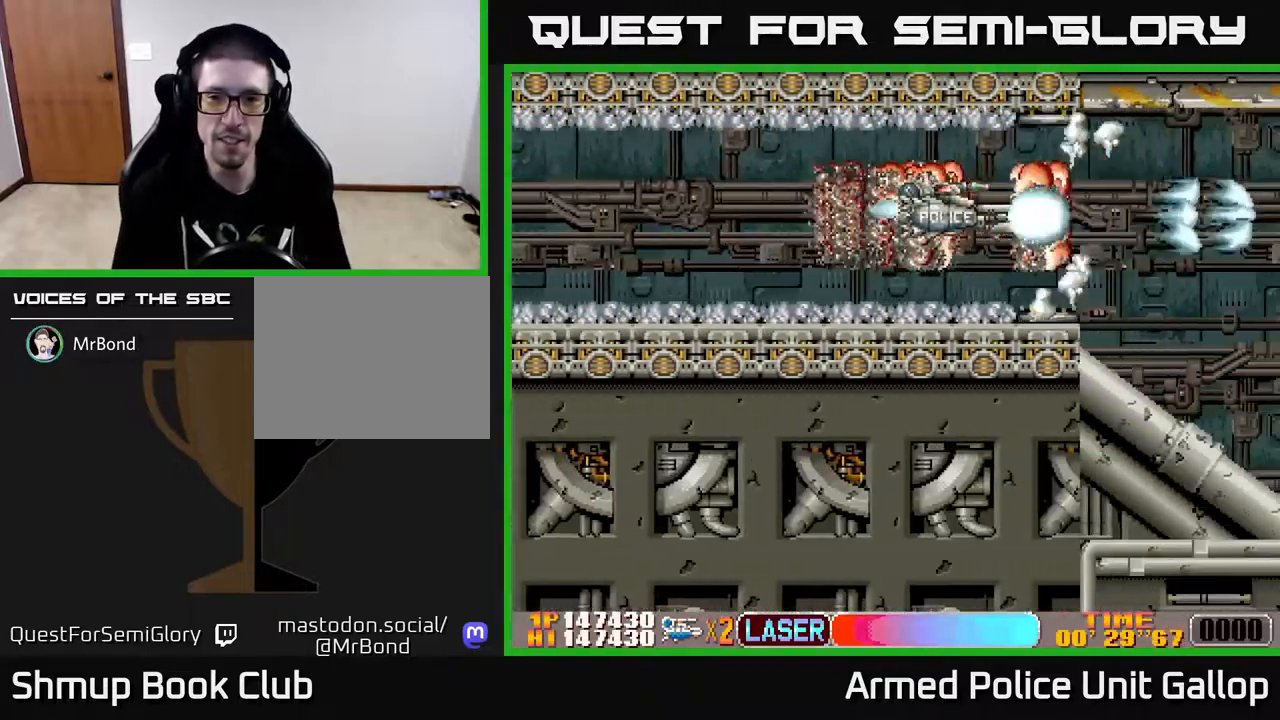
{"buttons": ["A", "DPAD_DOWN"], "left_stick": "center", "right_stick": "center", "events": [[283, "DPAD_LEFT", "down"], [367, "DPAD_DOWN", "down"], [417, "DPAD_LEFT", "up"]]}
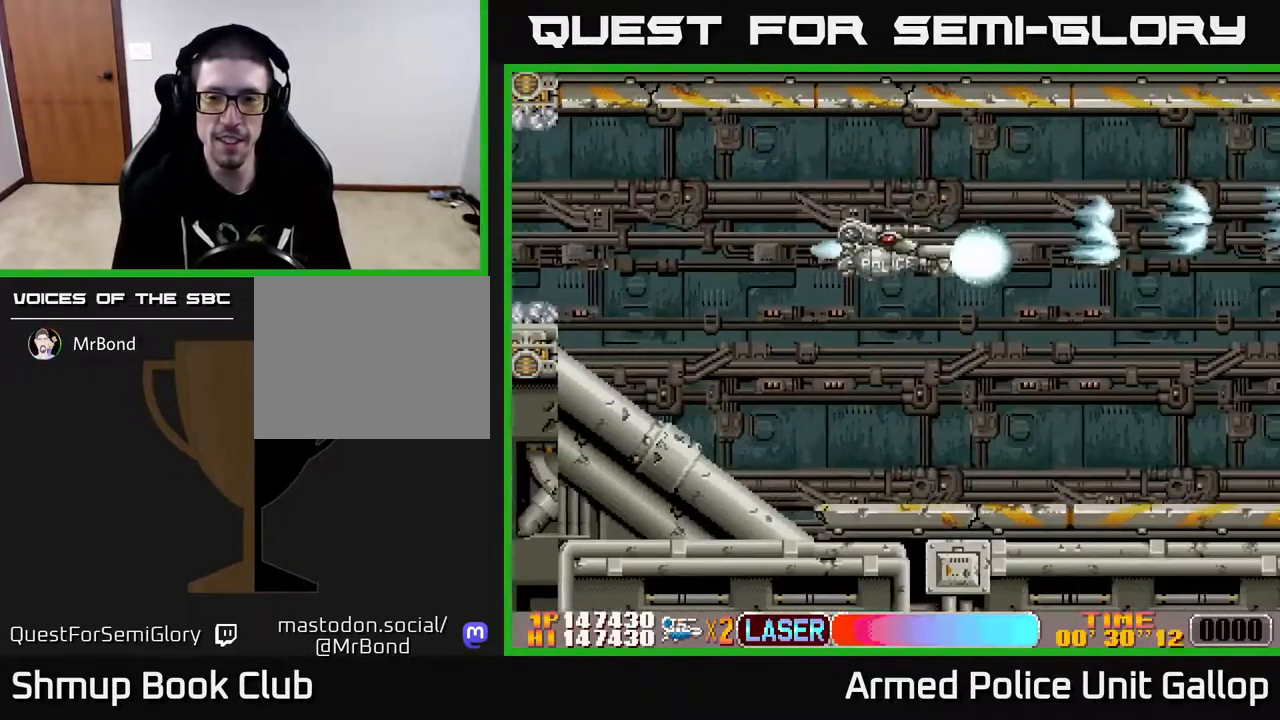
{"buttons": ["A"], "left_stick": "center", "right_stick": "center", "events": [[300, "DPAD_DOWN", "up"]]}
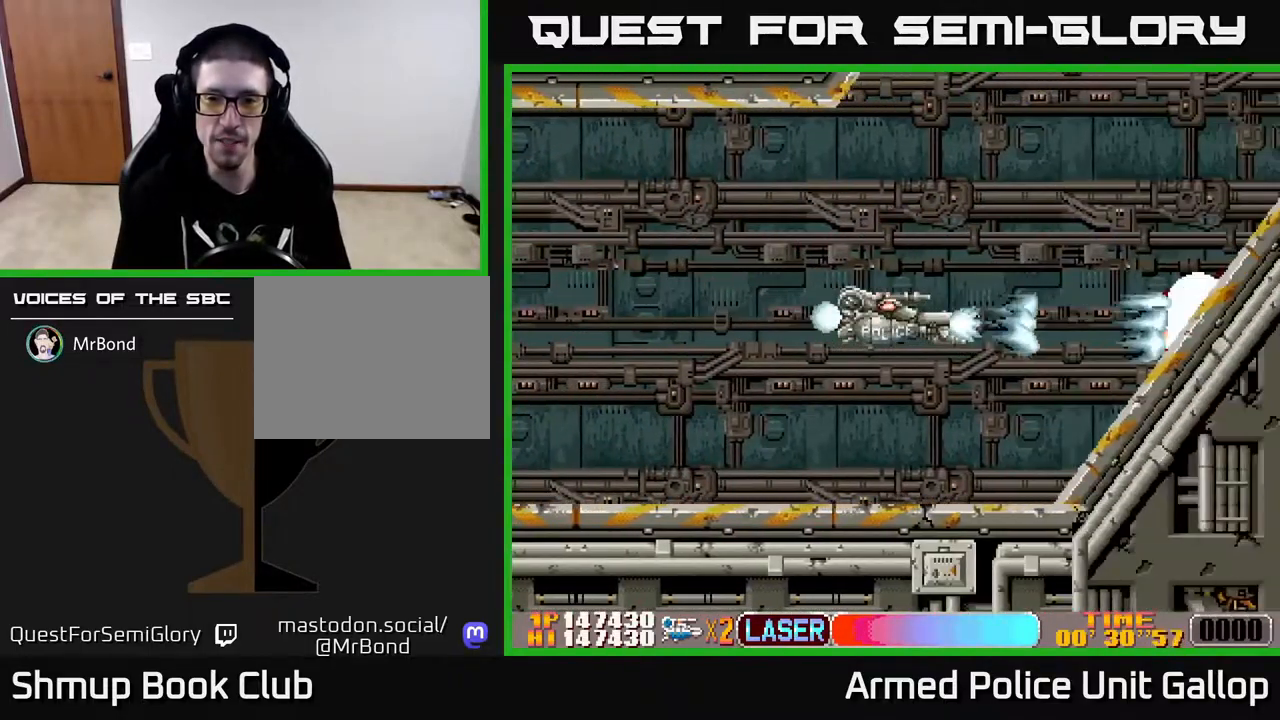
{"buttons": ["A", "DPAD_RIGHT"], "left_stick": "center", "right_stick": "center", "events": [[50, "DPAD_UP", "down"], [434, "DPAD_UP", "up"], [484, "DPAD_RIGHT", "down"]]}
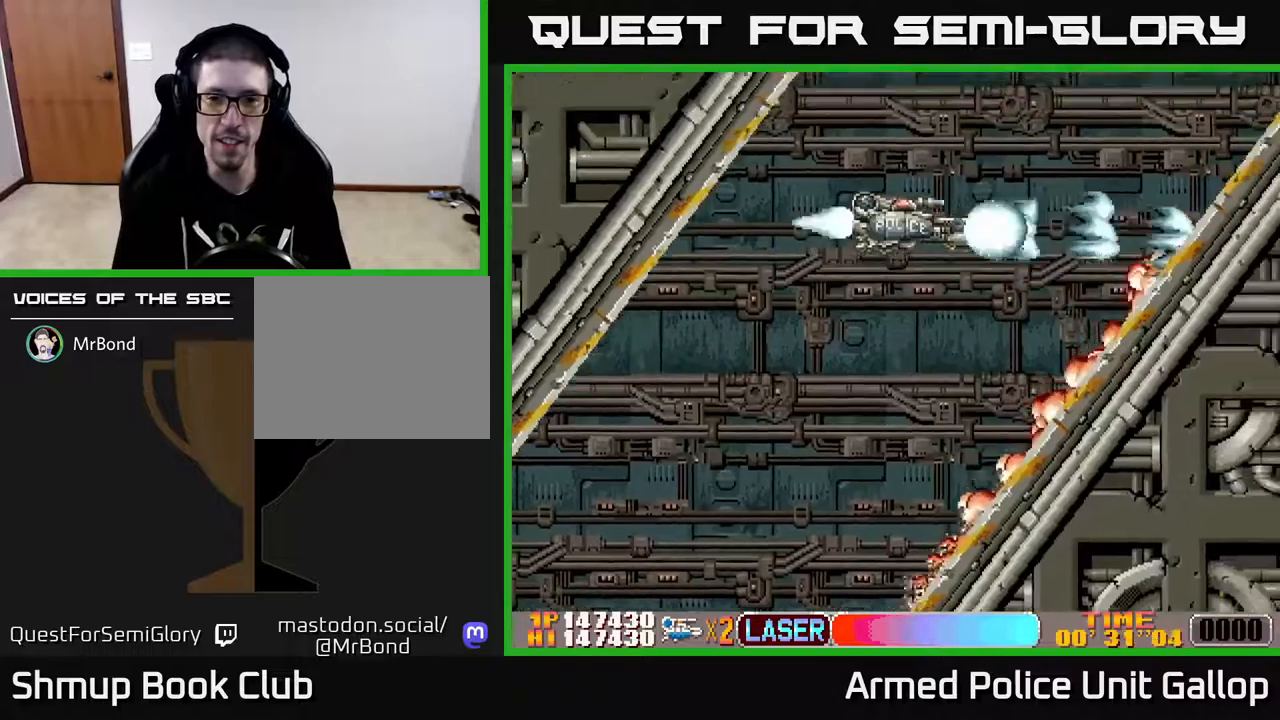
{"buttons": ["A", "DPAD_DOWN"], "left_stick": "center", "right_stick": "center", "events": [[67, "DPAD_DOWN", "down"], [84, "DPAD_RIGHT", "up"], [217, "DPAD_DOWN", "up"], [334, "DPAD_DOWN", "down"]]}
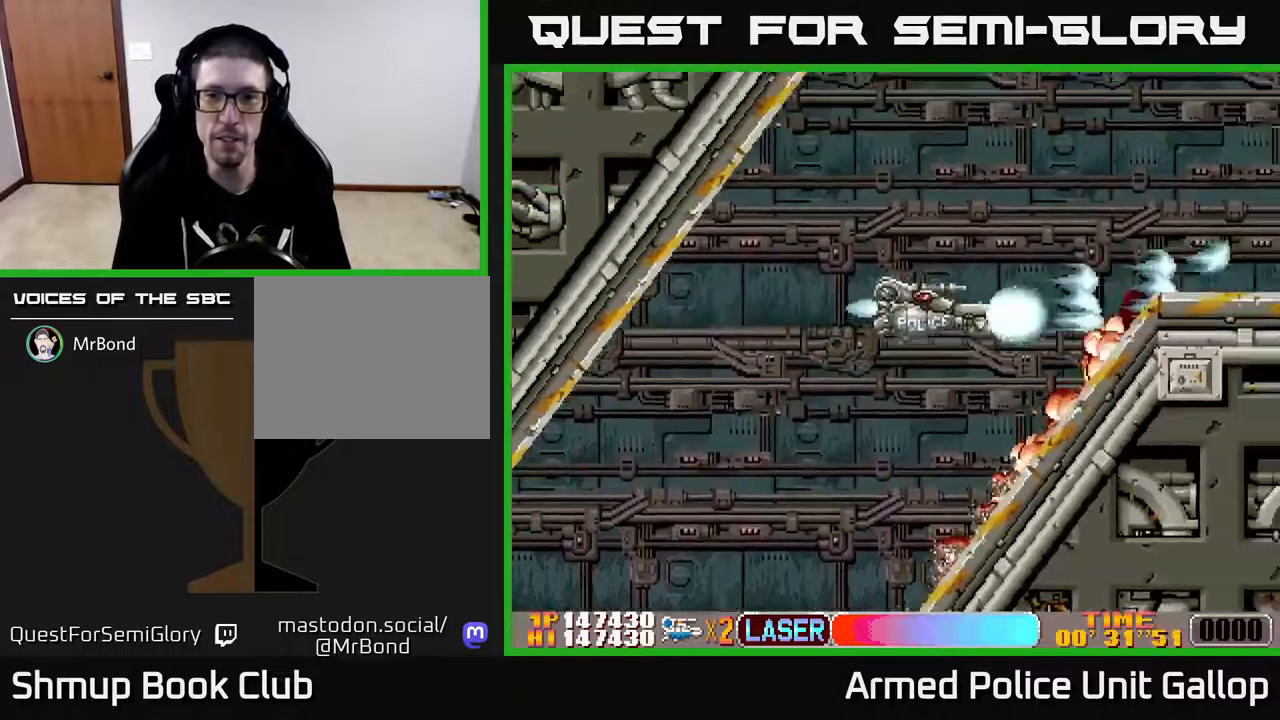
{"buttons": ["A"], "left_stick": "center", "right_stick": "center", "events": [[134, "DPAD_DOWN", "up"], [217, "DPAD_DOWN", "down"], [500, "DPAD_DOWN", "up"]]}
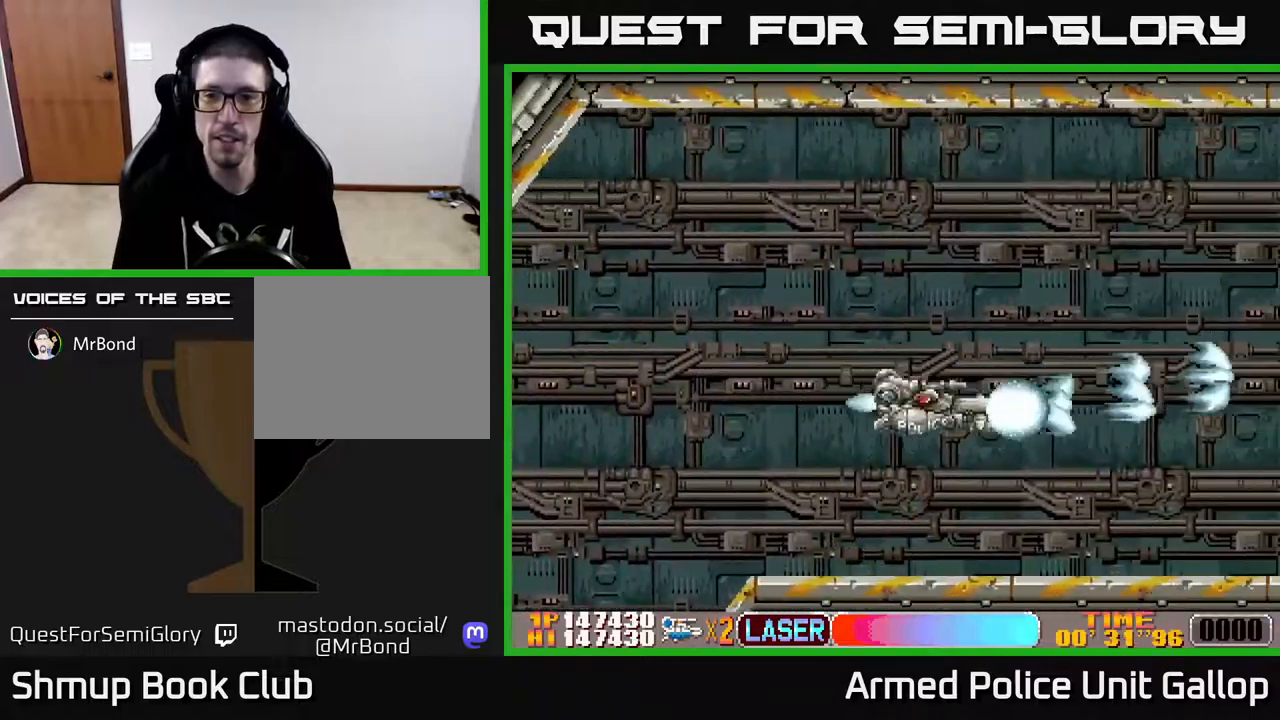
{"buttons": ["A"], "left_stick": "center", "right_stick": "center", "events": [[117, "DPAD_UP", "down"], [384, "DPAD_UP", "up"]]}
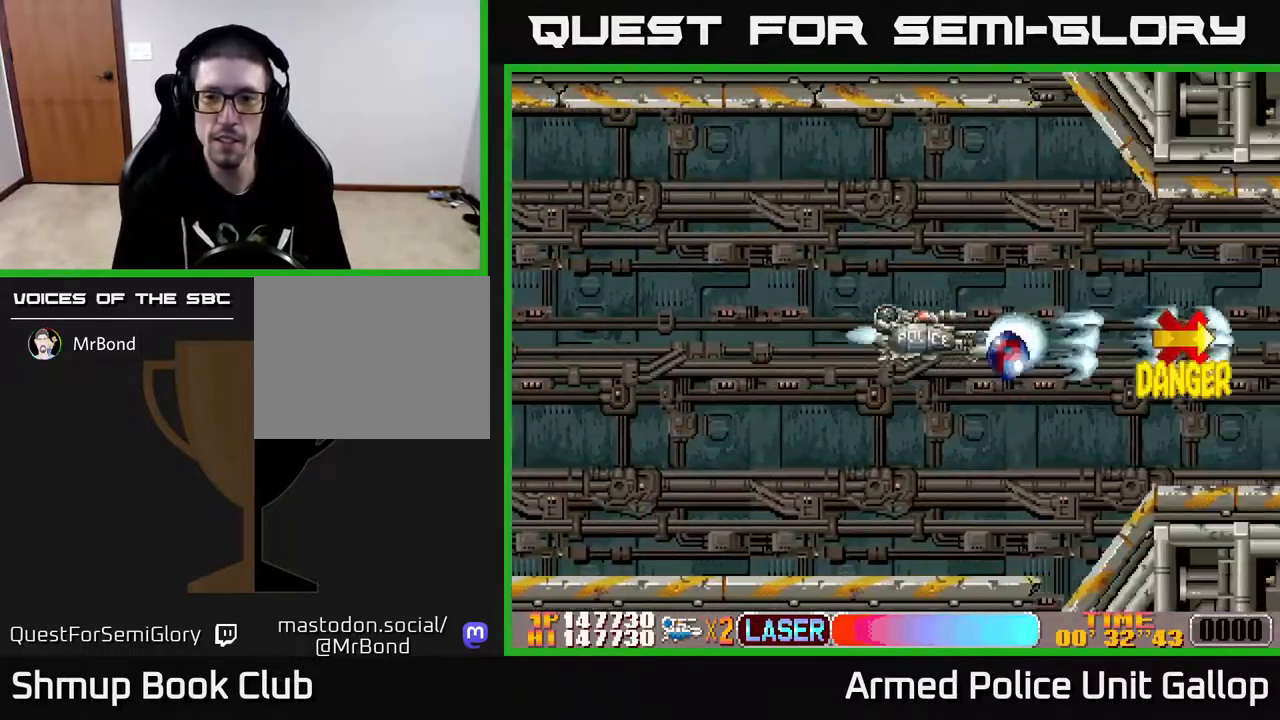
{"buttons": ["A"], "left_stick": "center", "right_stick": "center", "events": []}
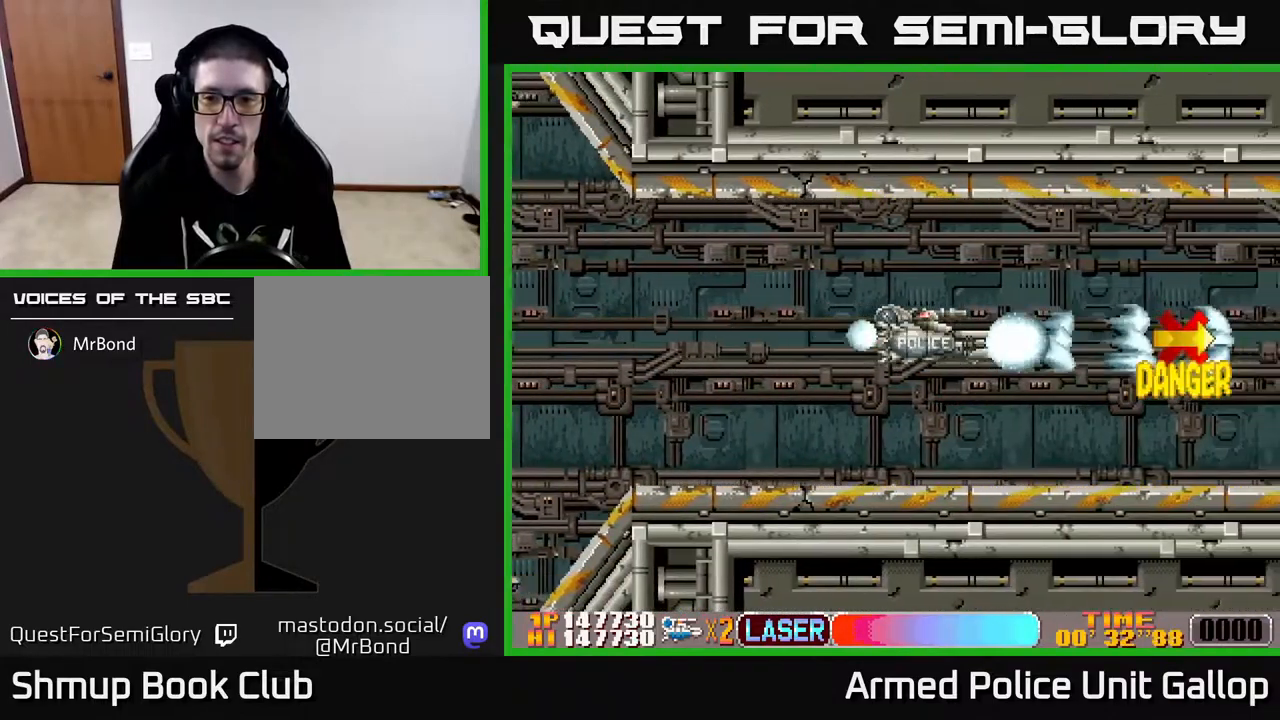
{"buttons": ["A"], "left_stick": "center", "right_stick": "center", "events": [[300, "DPAD_LEFT", "down"], [384, "DPAD_DOWN", "down"], [434, "DPAD_LEFT", "up"], [484, "DPAD_DOWN", "up"]]}
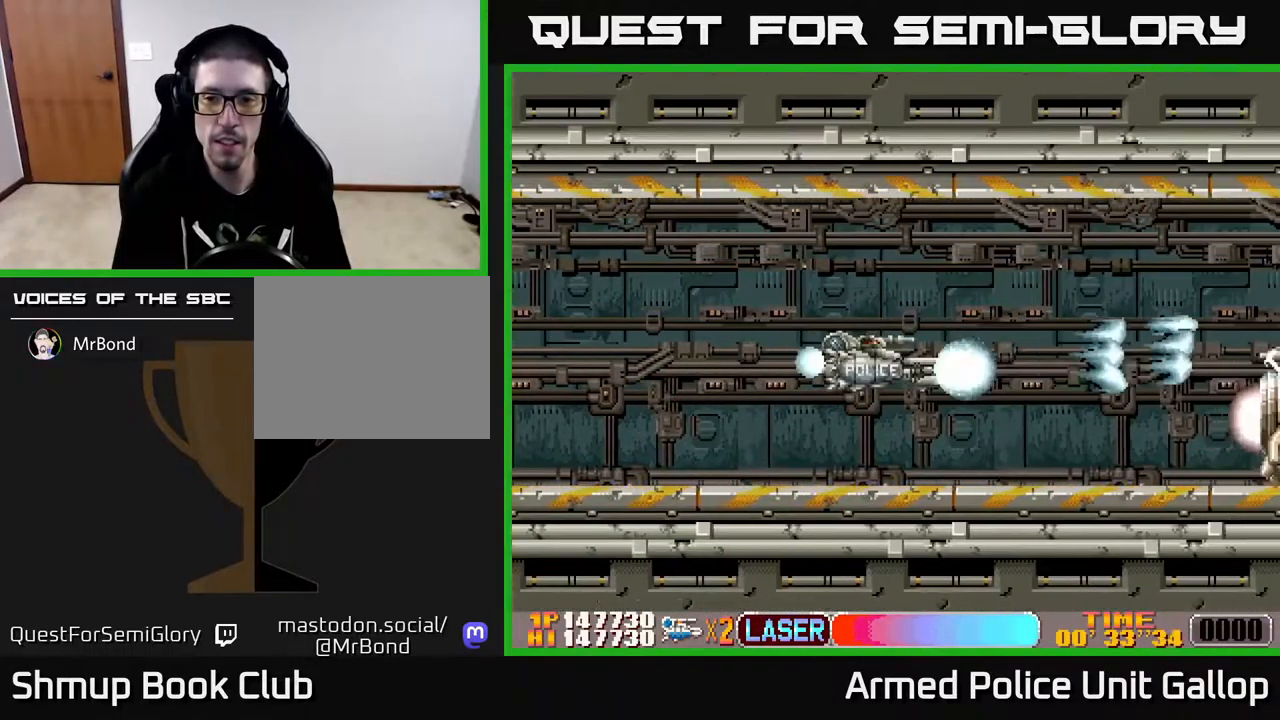
{"buttons": ["A"], "left_stick": "center", "right_stick": "center", "events": []}
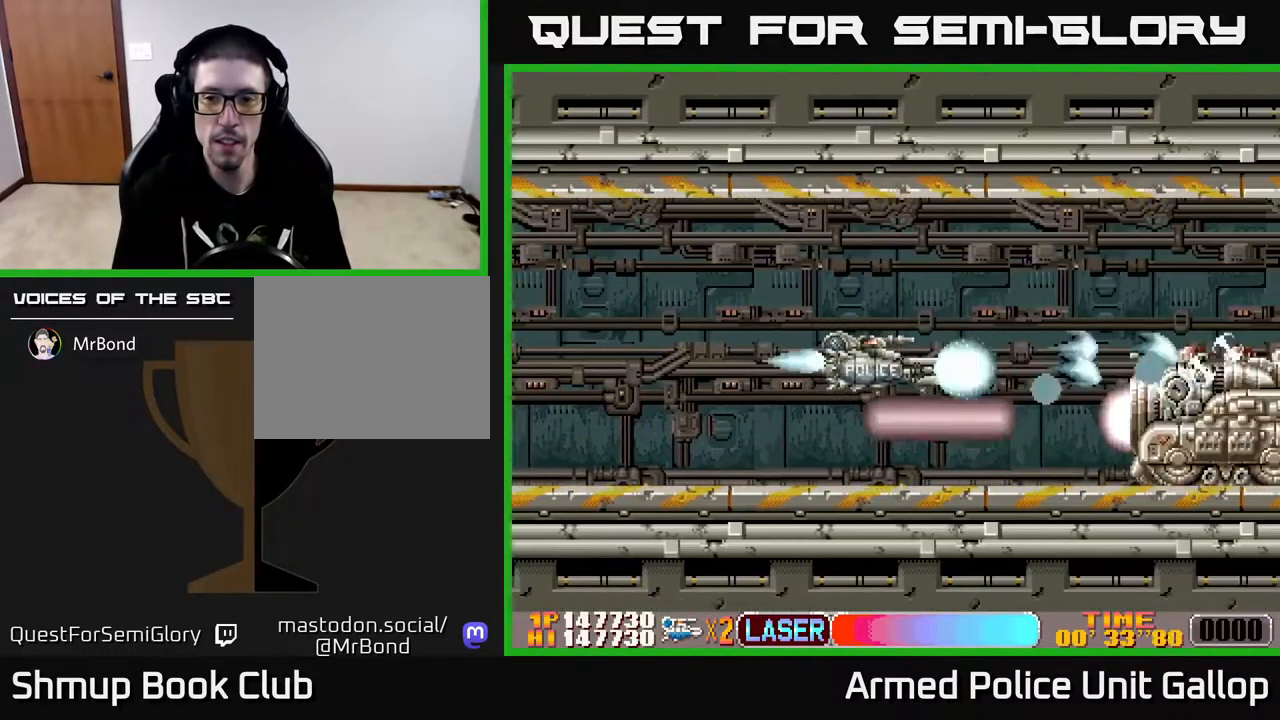
{"buttons": ["A"], "left_stick": "center", "right_stick": "center", "events": []}
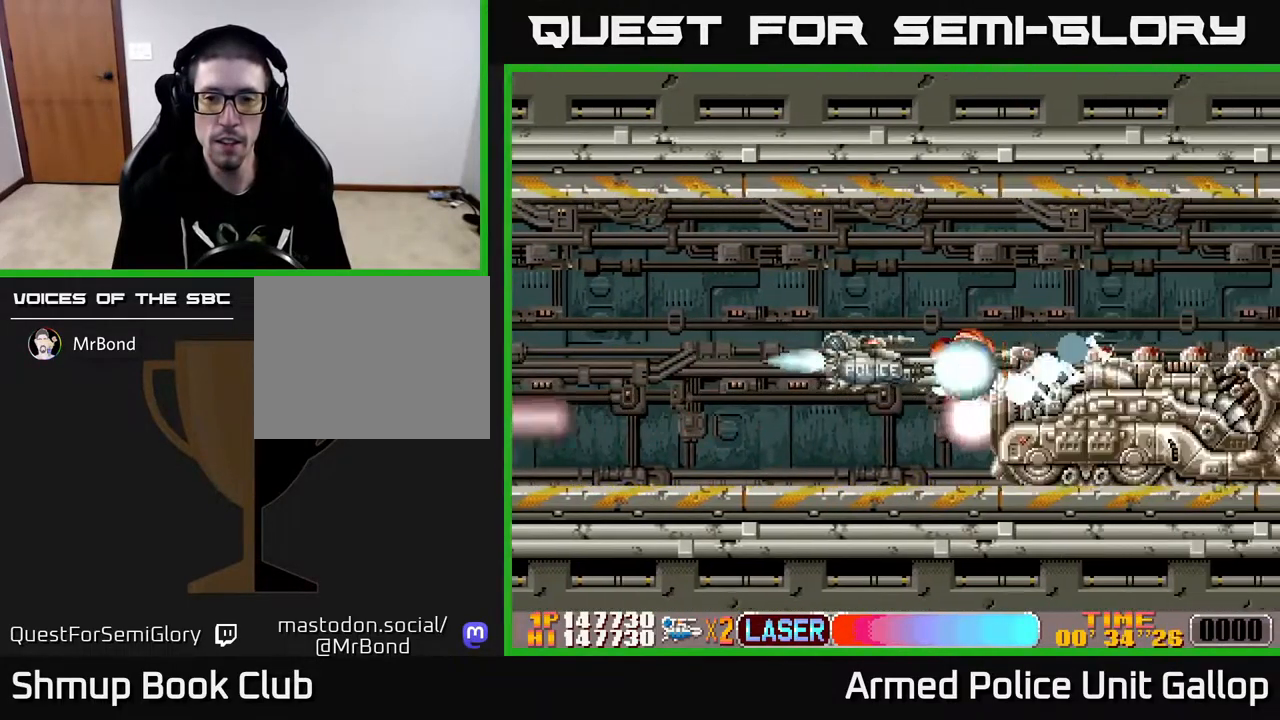
{"buttons": ["A"], "left_stick": "center", "right_stick": "center", "events": [[167, "DPAD_LEFT", "down"], [367, "DPAD_LEFT", "up"]]}
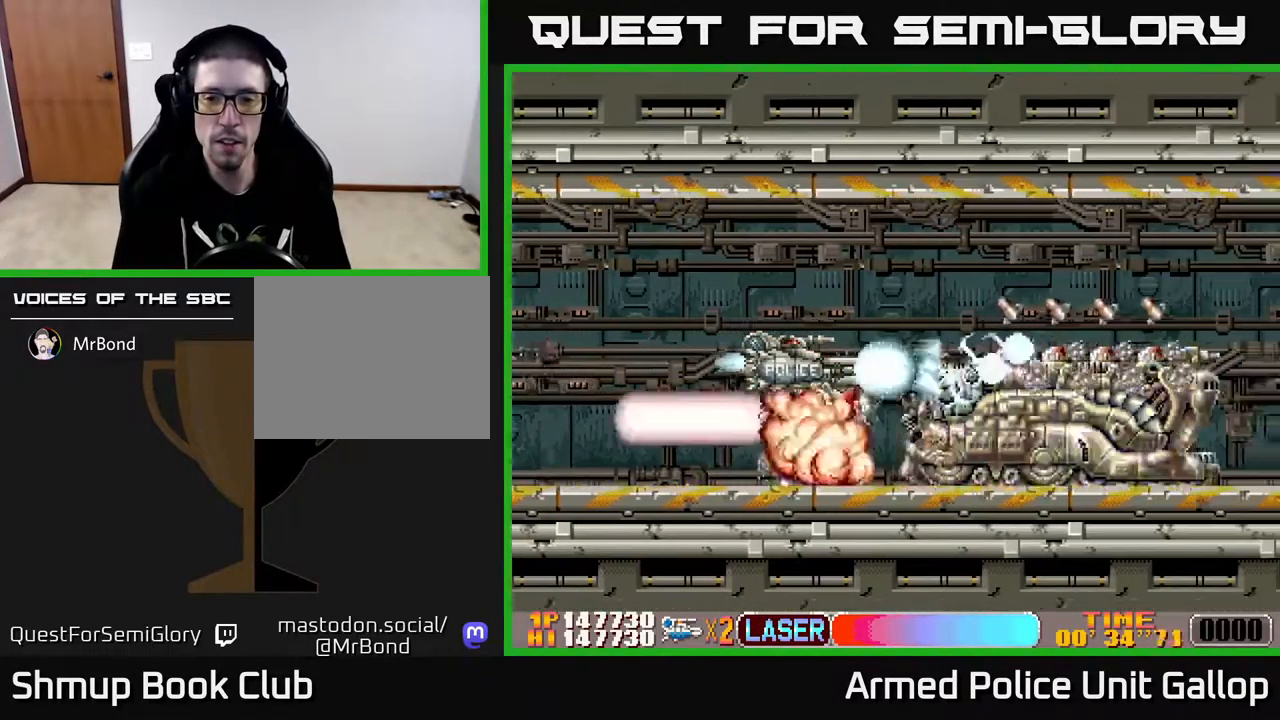
{"buttons": ["A"], "left_stick": "center", "right_stick": "center", "events": [[34, "DPAD_LEFT", "down"], [184, "DPAD_LEFT", "up"]]}
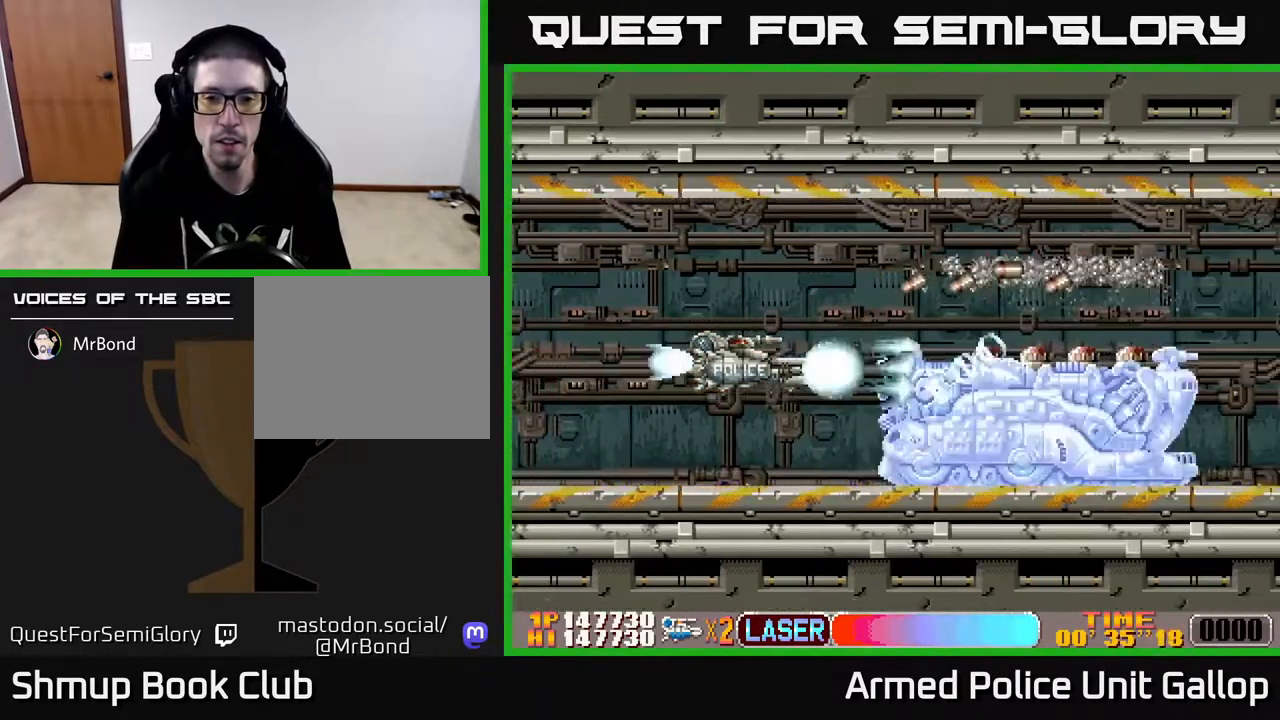
{"buttons": ["A", "DPAD_LEFT"], "left_stick": "center", "right_stick": "center", "events": [[234, "DPAD_LEFT", "down"], [350, "DPAD_LEFT", "up"], [467, "DPAD_LEFT", "down"]]}
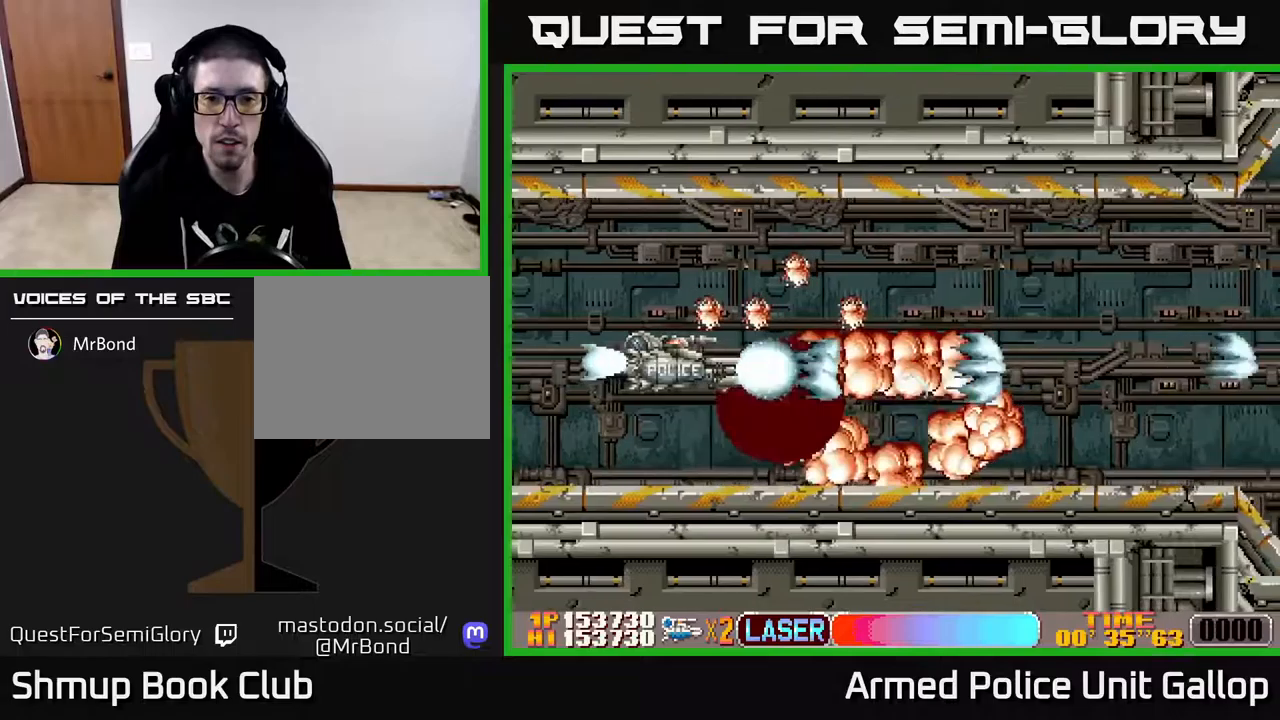
{"buttons": ["DPAD_RIGHT"], "left_stick": "center", "right_stick": "center", "events": [[233, "DPAD_LEFT", "up"], [266, "DPAD_RIGHT", "down"], [416, "A", "up"]]}
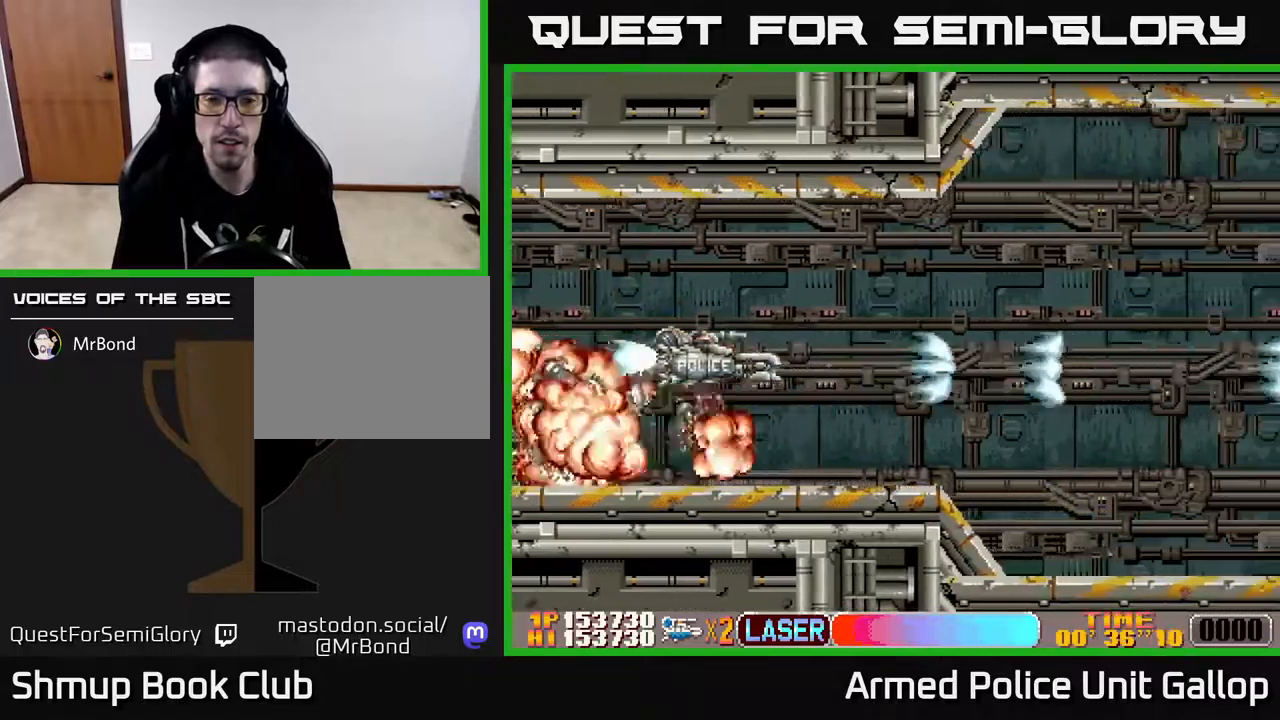
{"buttons": ["A", "DPAD_UP", "DPAD_RIGHT"], "left_stick": "center", "right_stick": "center", "events": [[16, "DPAD_UP", "down"], [50, "A", "down"], [183, "DPAD_UP", "up"], [450, "DPAD_UP", "down"]]}
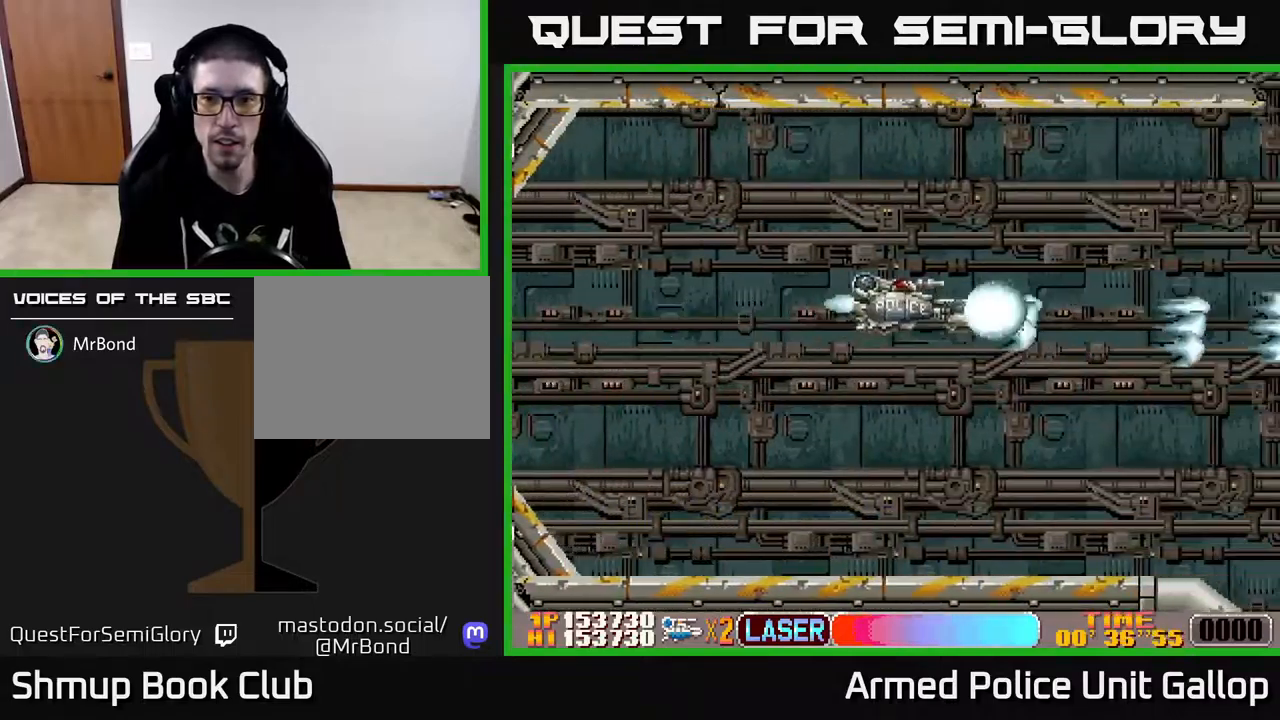
{"buttons": ["A", "DPAD_DOWN", "DPAD_LEFT"], "left_stick": "center", "right_stick": "center", "events": [[83, "DPAD_UP", "up"], [233, "DPAD_RIGHT", "up"], [333, "DPAD_DOWN", "down"], [450, "DPAD_LEFT", "down"]]}
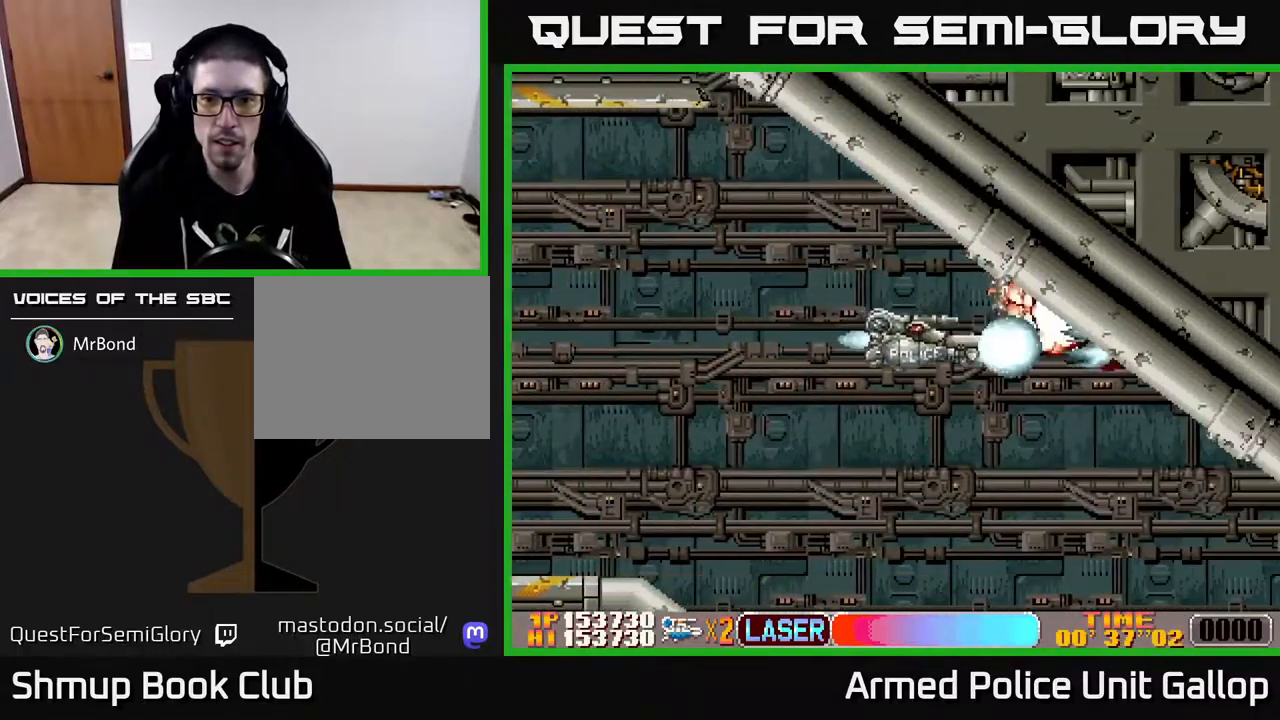
{"buttons": ["A", "DPAD_UP", "DPAD_RIGHT"], "left_stick": "center", "right_stick": "center", "events": [[216, "DPAD_LEFT", "up"], [350, "DPAD_RIGHT", "down"], [383, "DPAD_DOWN", "up"], [483, "DPAD_UP", "down"]]}
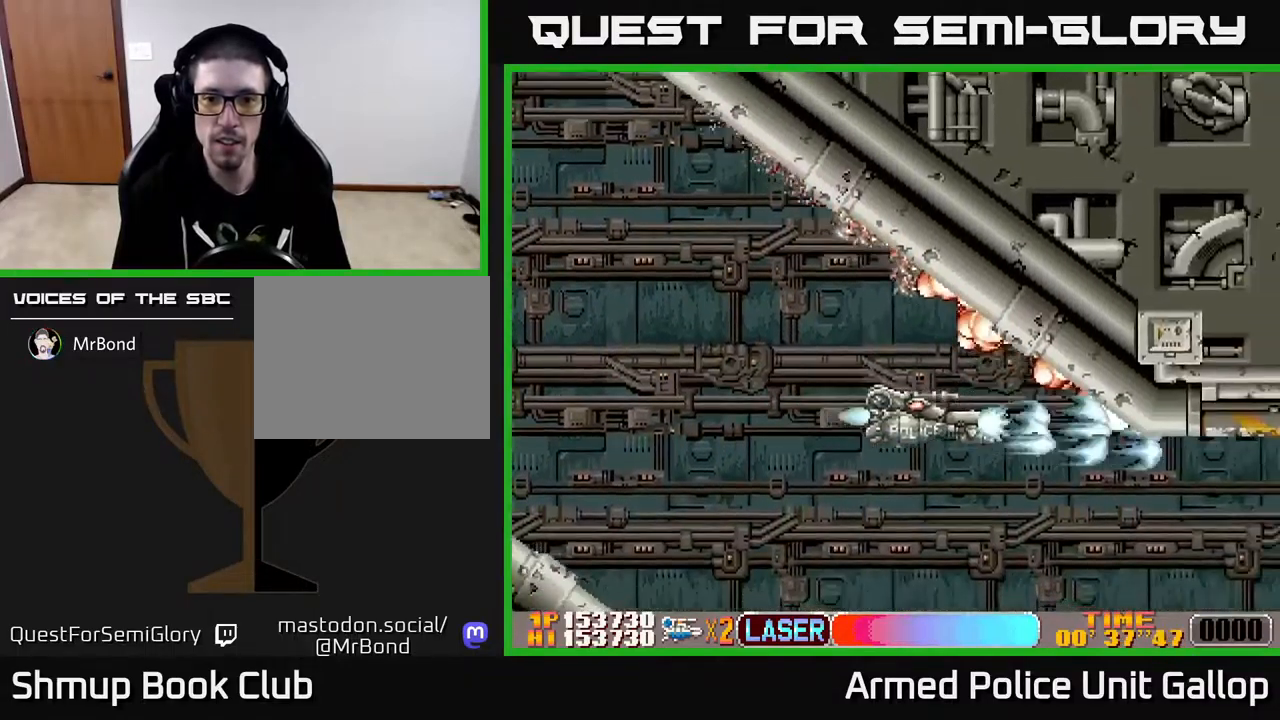
{"buttons": ["A", "DPAD_UP"], "left_stick": "center", "right_stick": "center", "events": [[150, "DPAD_UP", "up"], [366, "DPAD_UP", "down"], [500, "DPAD_RIGHT", "up"]]}
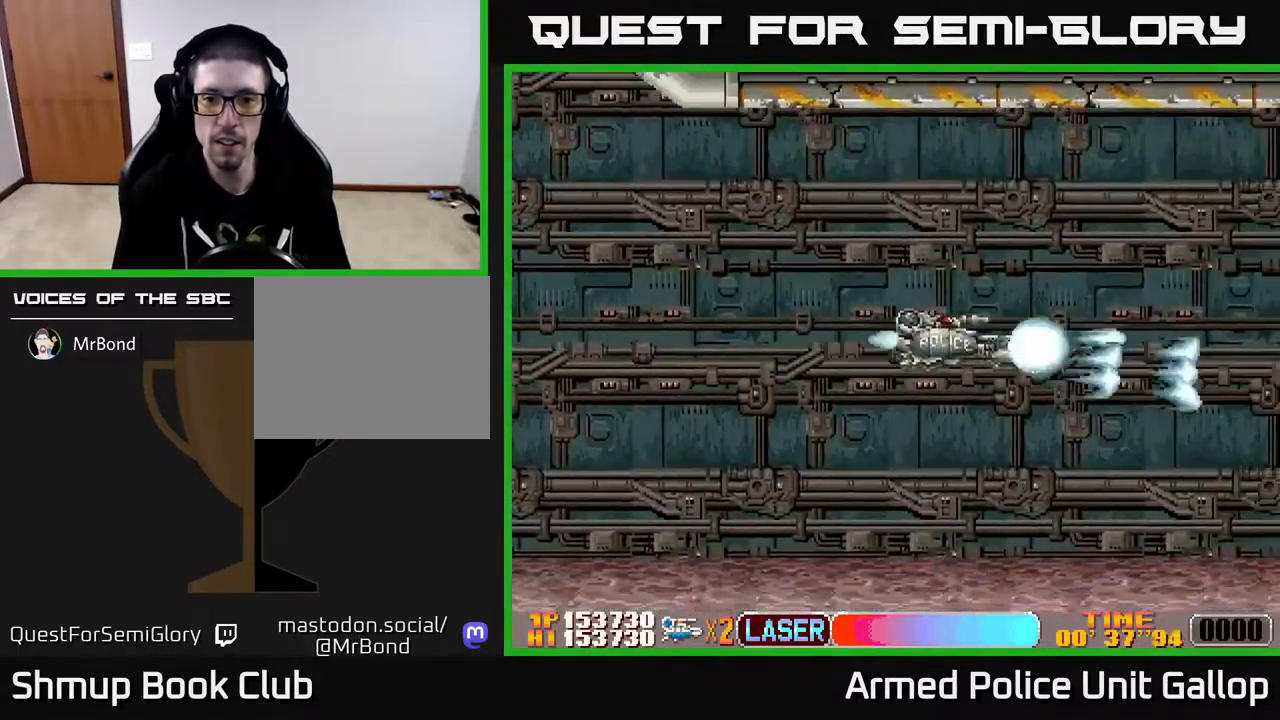
{"buttons": ["A", "DPAD_DOWN"], "left_stick": "center", "right_stick": "center", "events": [[266, "DPAD_UP", "up"], [400, "DPAD_DOWN", "down"]]}
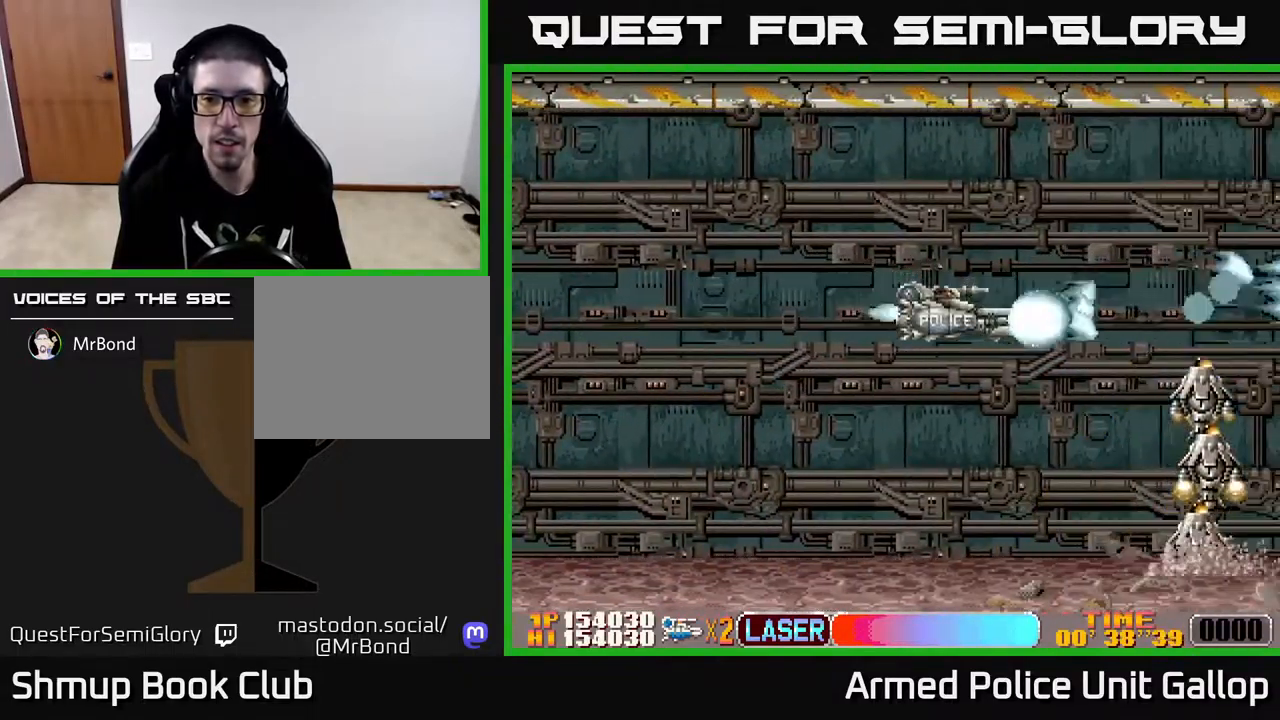
{"buttons": ["A", "DPAD_UP"], "left_stick": "center", "right_stick": "center", "events": [[283, "DPAD_DOWN", "up"], [316, "DPAD_LEFT", "down"], [333, "DPAD_UP", "down"], [366, "DPAD_LEFT", "up"]]}
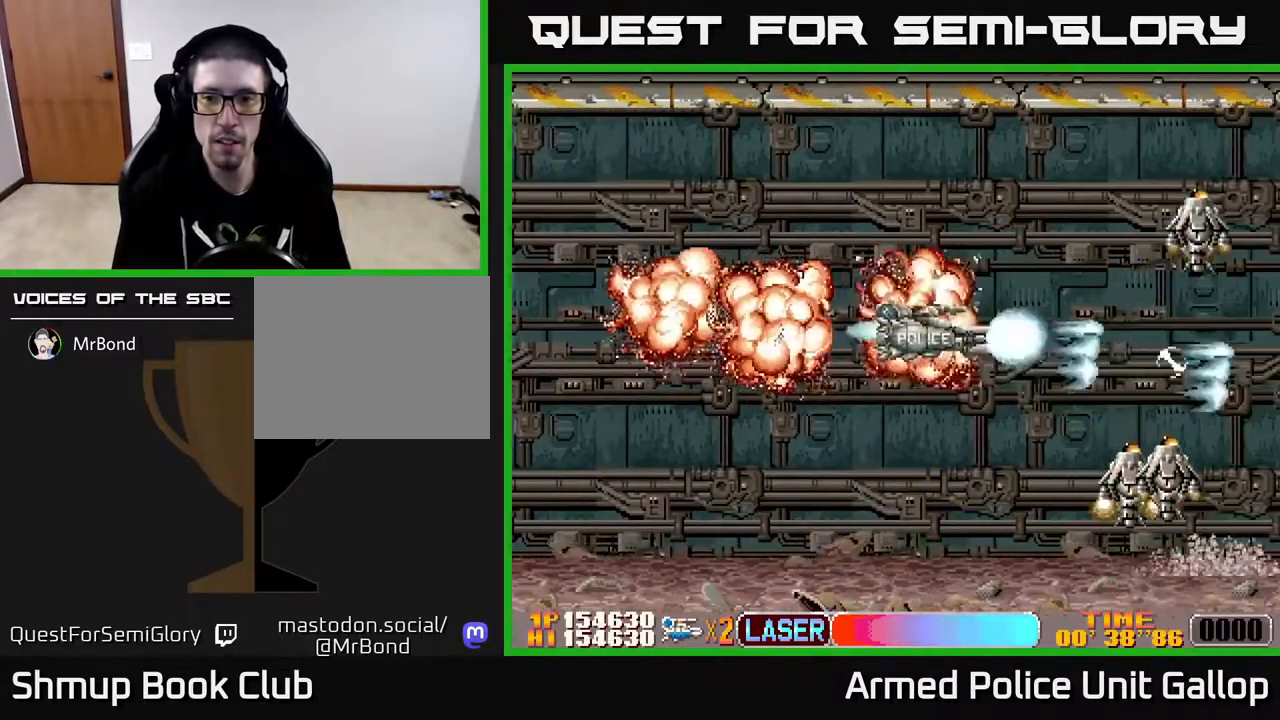
{"buttons": ["A", "DPAD_DOWN"], "left_stick": "center", "right_stick": "center", "events": [[66, "DPAD_UP", "up"], [83, "DPAD_DOWN", "down"], [216, "DPAD_LEFT", "down"], [400, "DPAD_LEFT", "up"]]}
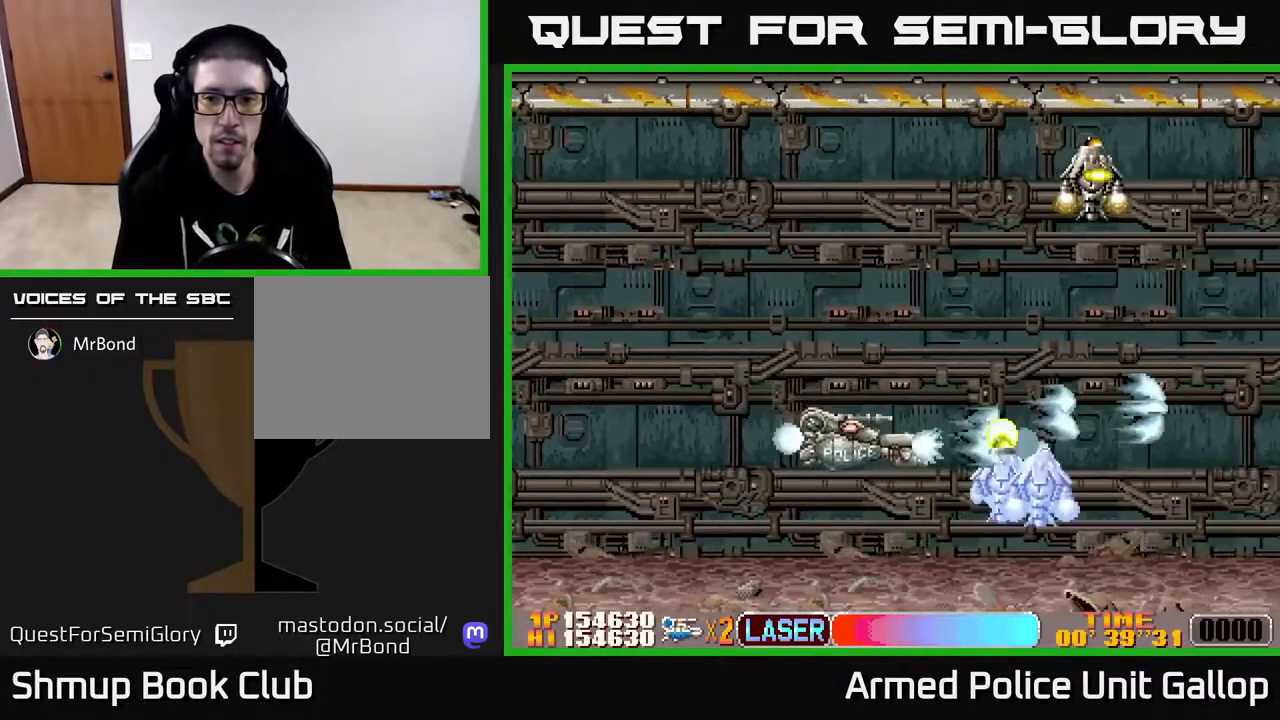
{"buttons": ["B", "DPAD_UP"], "left_stick": "center", "right_stick": "center", "events": [[83, "DPAD_DOWN", "up"], [83, "DPAD_LEFT", "down"], [100, "DPAD_UP", "down"], [166, "B", "down"], [216, "A", "up"], [216, "DPAD_LEFT", "up"]]}
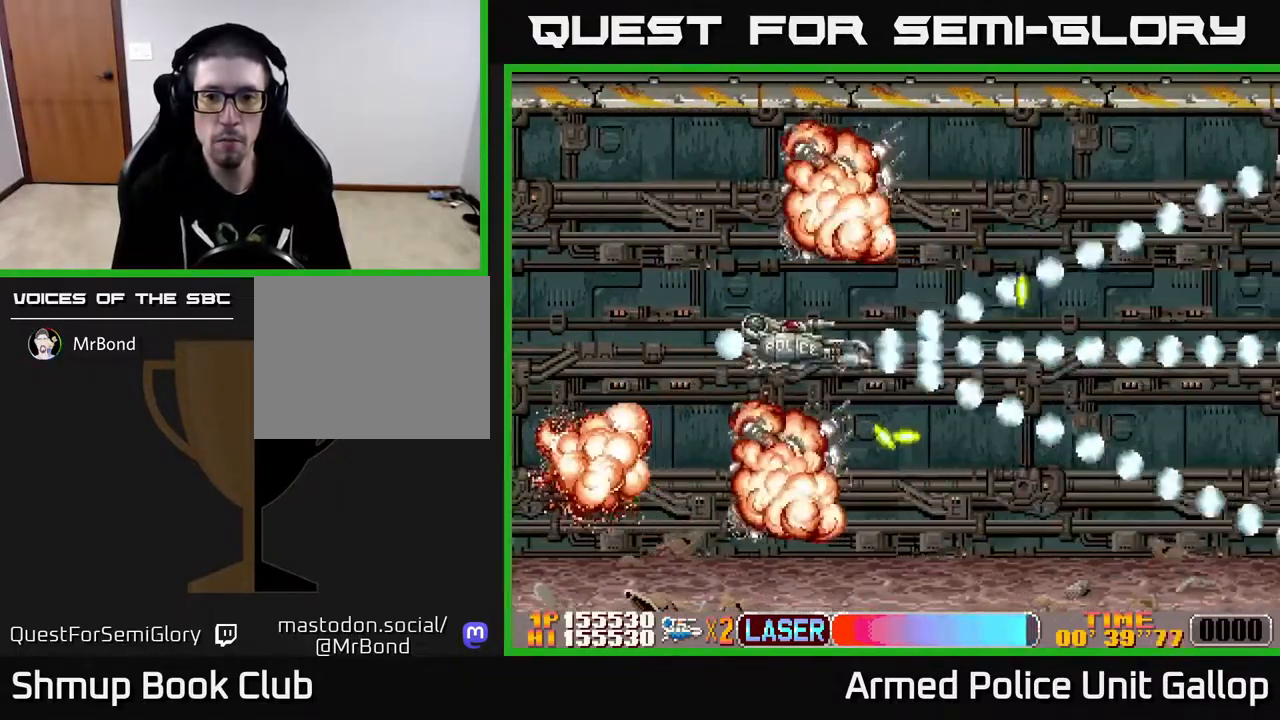
{"buttons": ["A", "DPAD_DOWN", "DPAD_RIGHT"], "left_stick": "center", "right_stick": "center", "events": [[150, "A", "down"], [166, "DPAD_UP", "up"], [183, "DPAD_RIGHT", "down"], [200, "B", "up"], [300, "DPAD_UP", "down"], [400, "DPAD_UP", "up"], [483, "DPAD_DOWN", "down"]]}
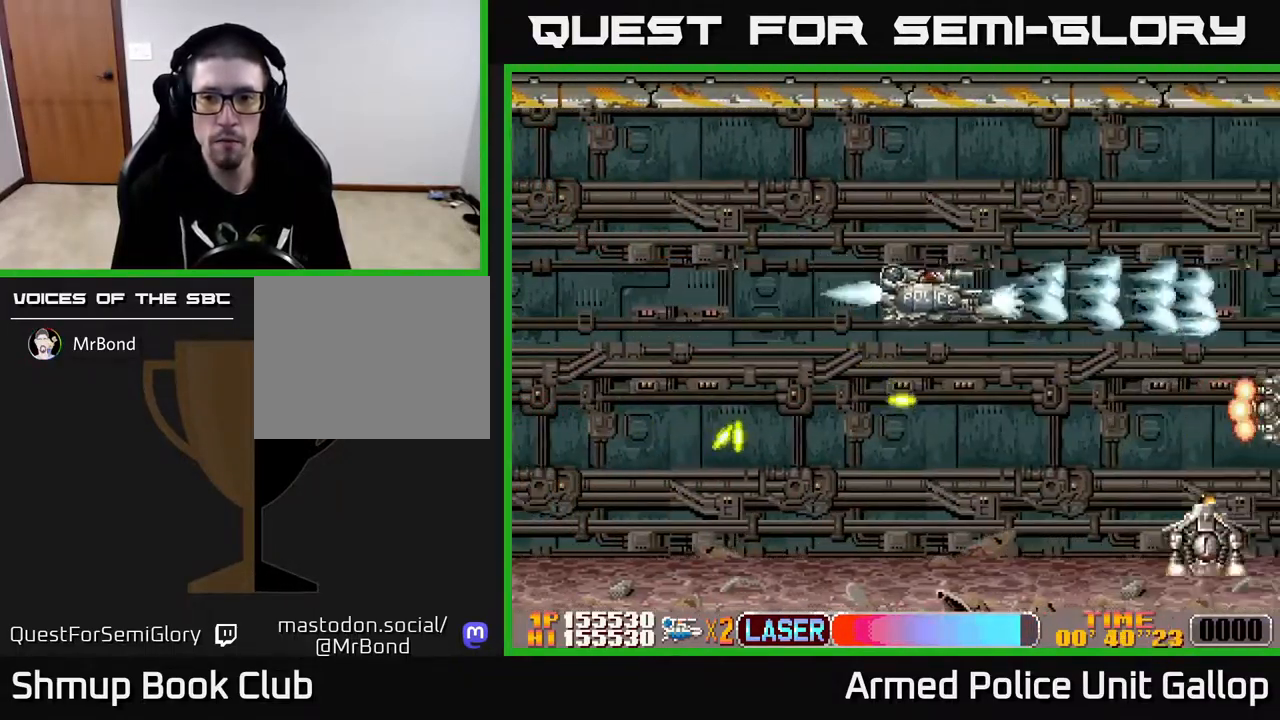
{"buttons": ["A", "DPAD_DOWN"], "left_stick": "center", "right_stick": "center", "events": [[266, "DPAD_RIGHT", "up"]]}
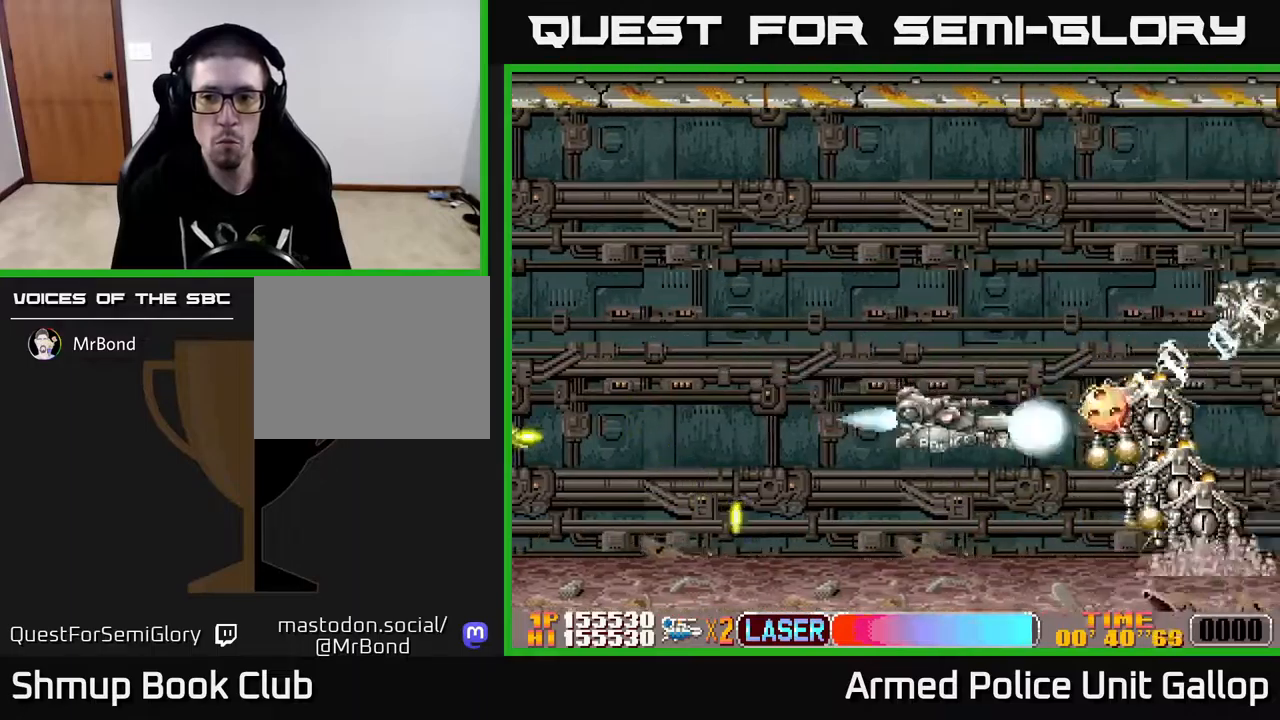
{"buttons": ["A", "DPAD_DOWN"], "left_stick": "center", "right_stick": "center", "events": [[67, "DPAD_DOWN", "up"], [67, "DPAD_LEFT", "down"], [300, "DPAD_UP", "down"], [367, "DPAD_LEFT", "up"], [383, "DPAD_UP", "up"], [400, "DPAD_DOWN", "down"]]}
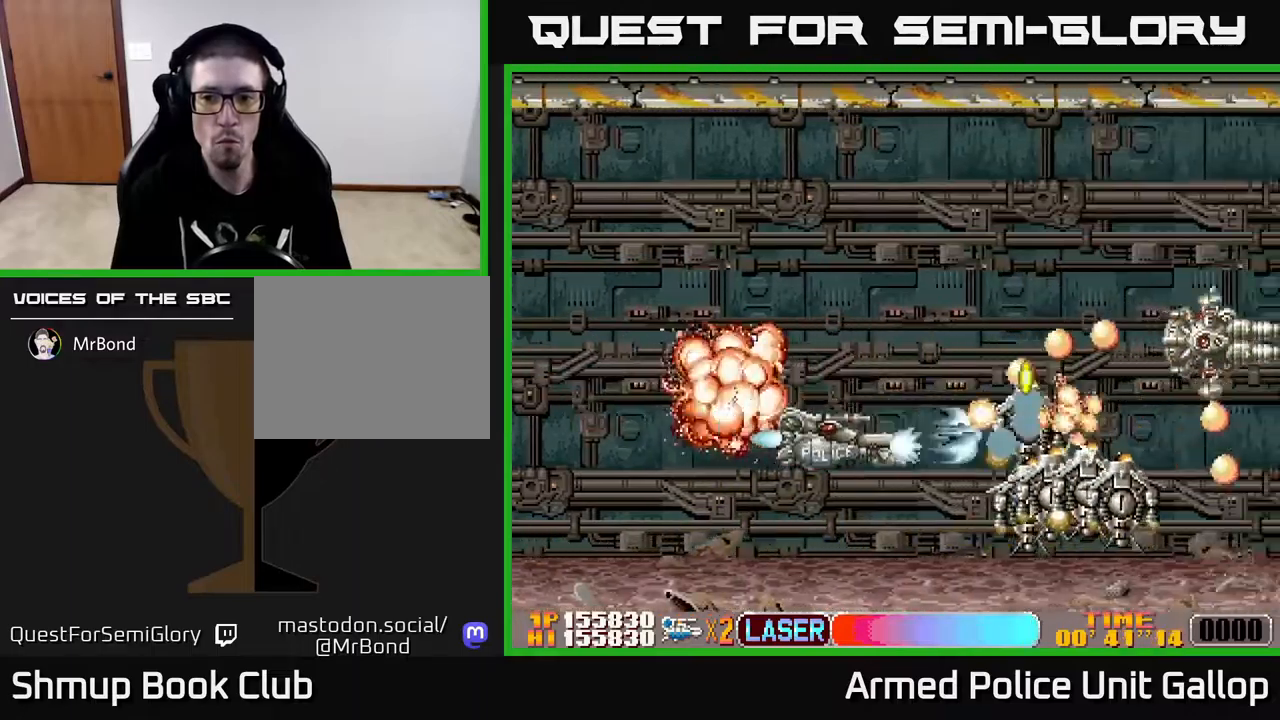
{"buttons": ["A", "DPAD_UP", "DPAD_LEFT"], "left_stick": "center", "right_stick": "center", "events": [[217, "DPAD_LEFT", "down"], [233, "DPAD_DOWN", "up"], [267, "DPAD_UP", "down"]]}
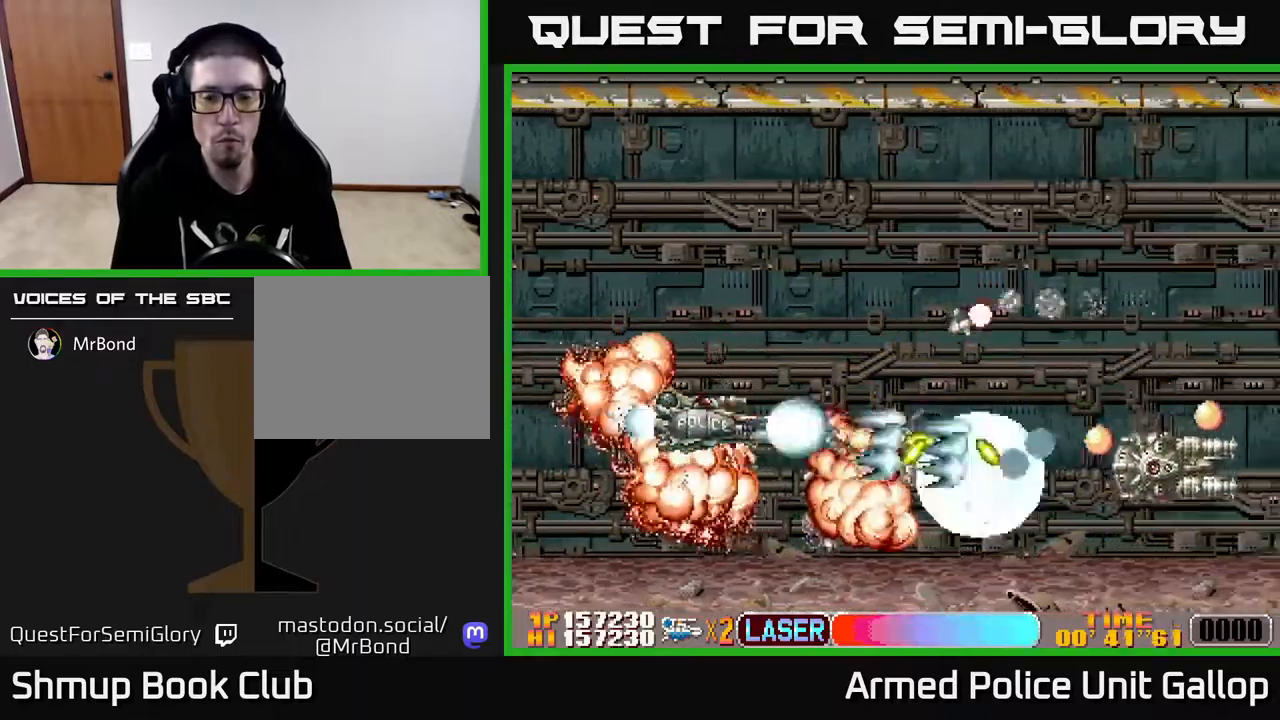
{"buttons": ["B", "DPAD_UP", "DPAD_RIGHT"], "left_stick": "center", "right_stick": "center", "events": [[50, "DPAD_LEFT", "up"], [150, "B", "down"], [200, "A", "up"], [383, "DPAD_RIGHT", "down"]]}